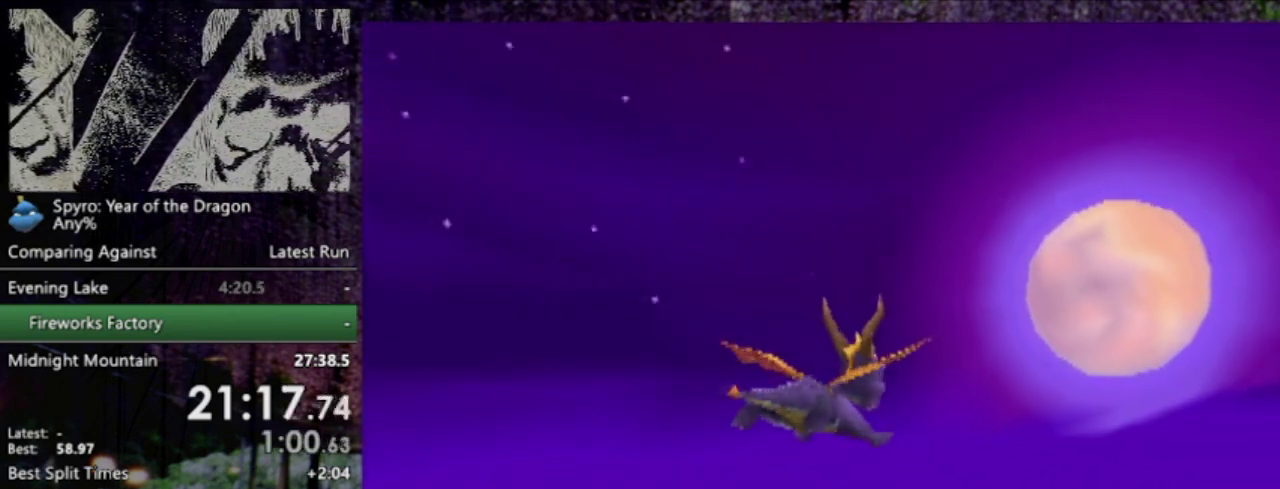
Gameplay with a controller (PlayStation layout); each line is a JSON object with the inputs held at the frame after it. "events" lists button and stick changes between this image and that frame as [ms after this image, input, new state], when the widget could be followed in between. This overlay highlights the sticks when they move; stick clicks (L3 R3) are not distinguishable. Not read: L3 R3 right_stick.
{"buttons": ["L2"], "left_stick": "center", "events": [[500, "L2", "down"]]}
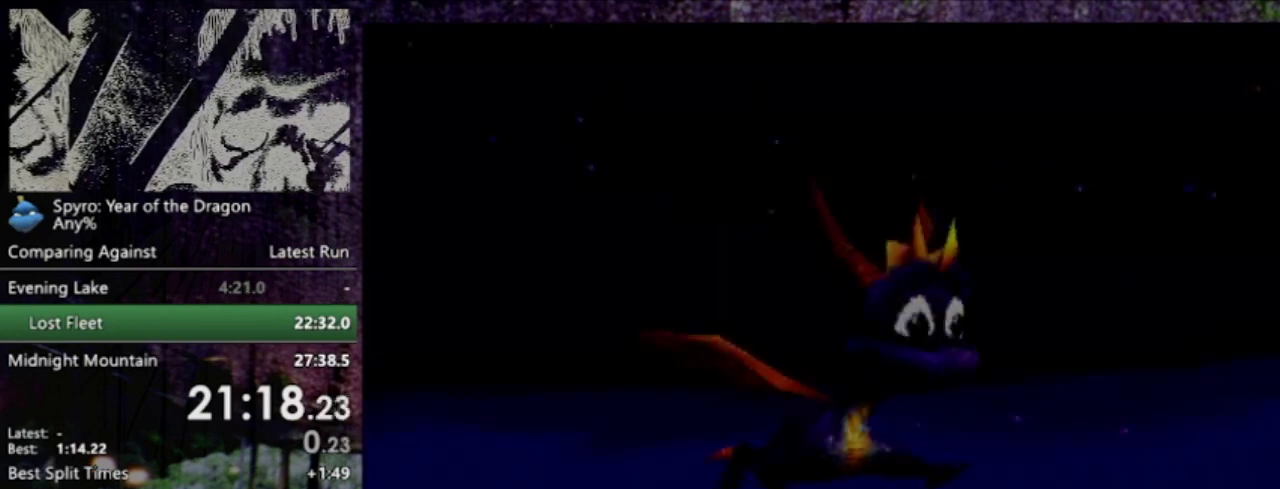
{"buttons": [], "left_stick": "center", "events": [[101, "L2", "up"]]}
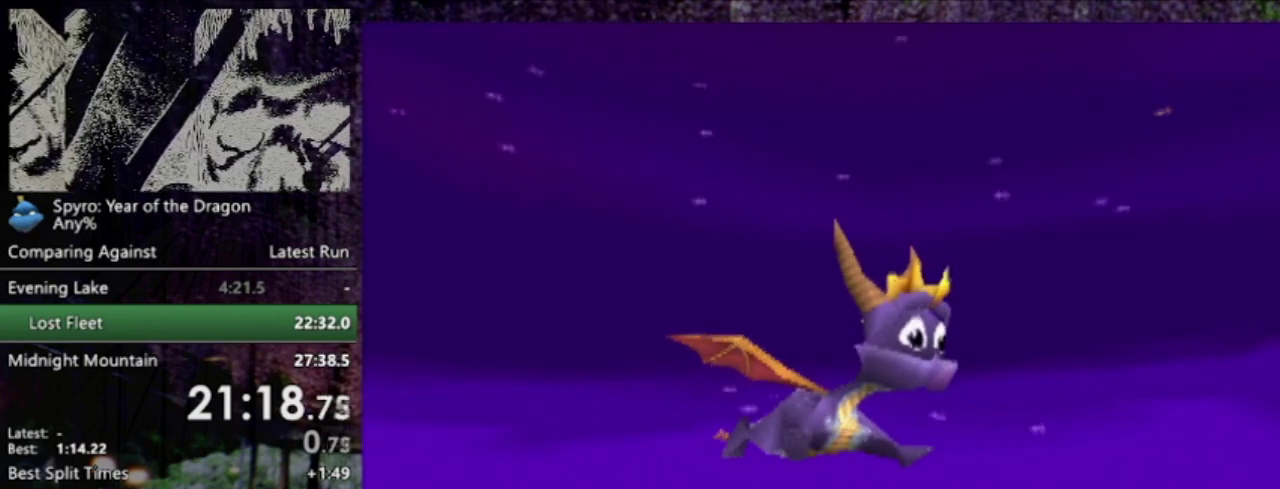
{"buttons": [], "left_stick": "center", "events": []}
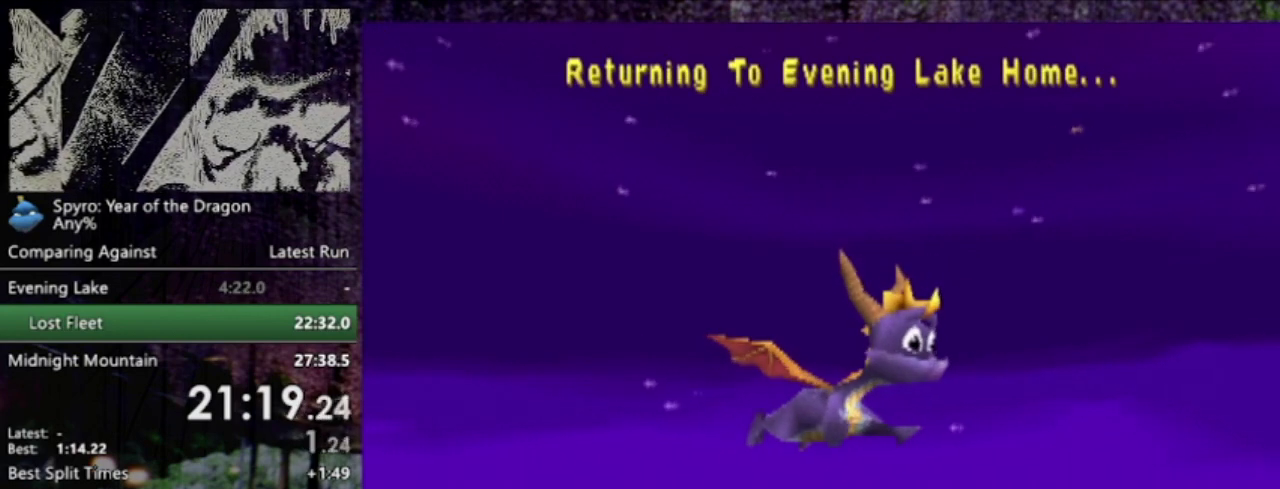
{"buttons": [], "left_stick": "center", "events": []}
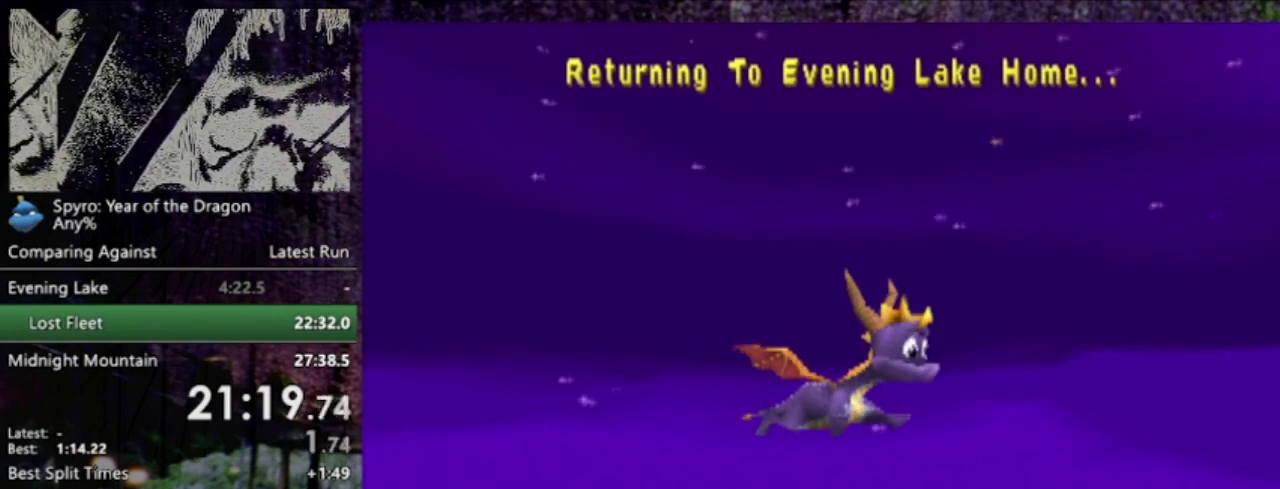
{"buttons": [], "left_stick": "center", "events": []}
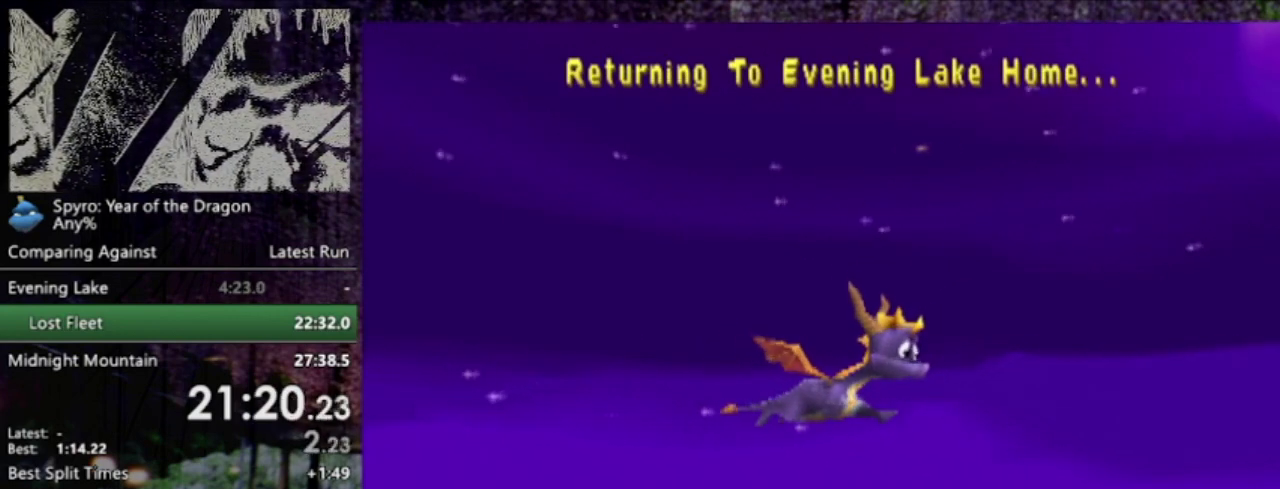
{"buttons": [], "left_stick": "center", "events": []}
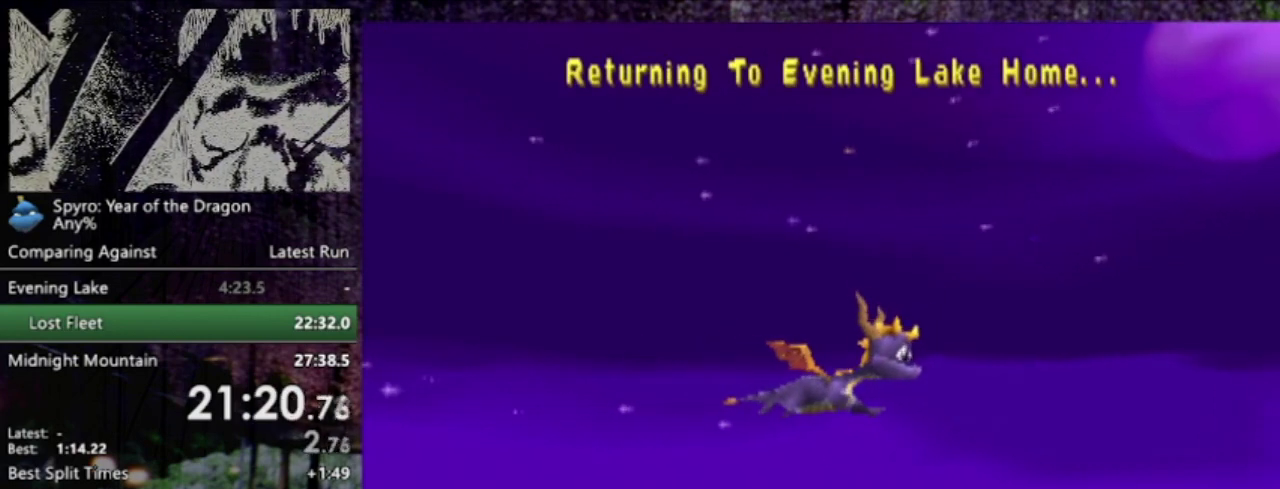
{"buttons": [], "left_stick": "center", "events": []}
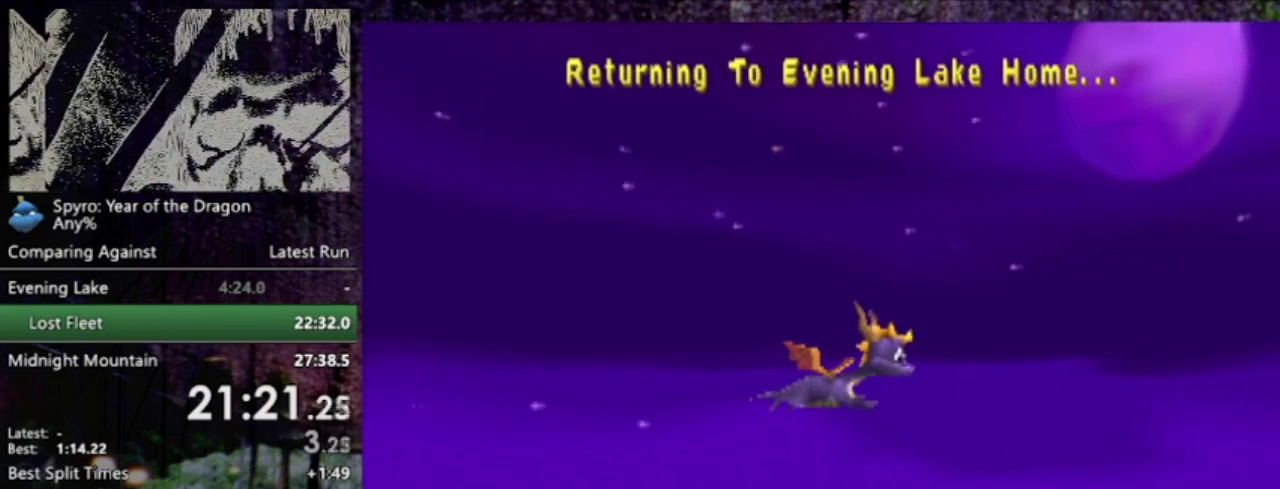
{"buttons": [], "left_stick": "center", "events": []}
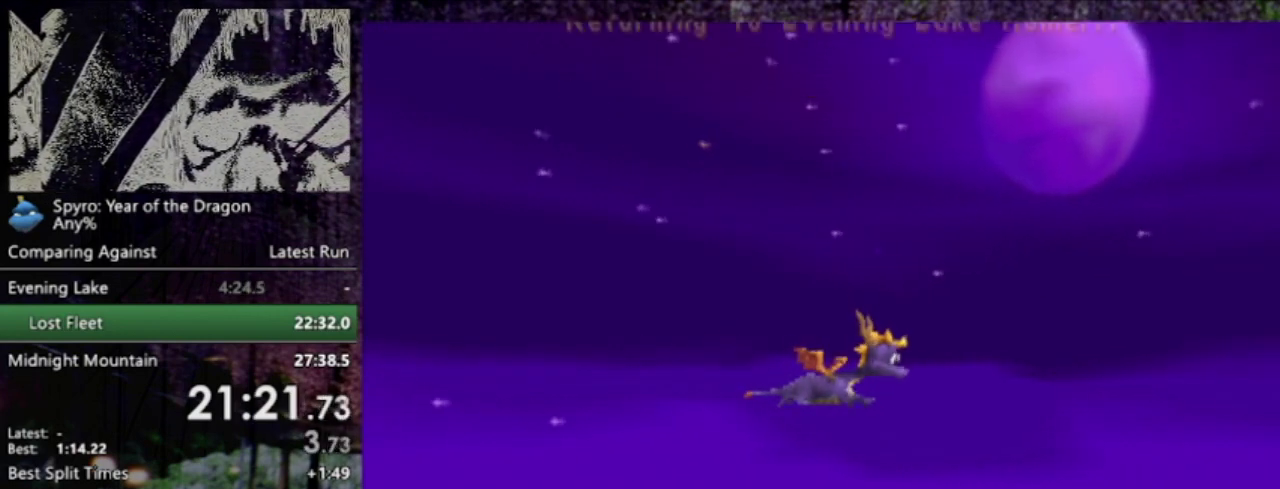
{"buttons": [], "left_stick": "center", "events": []}
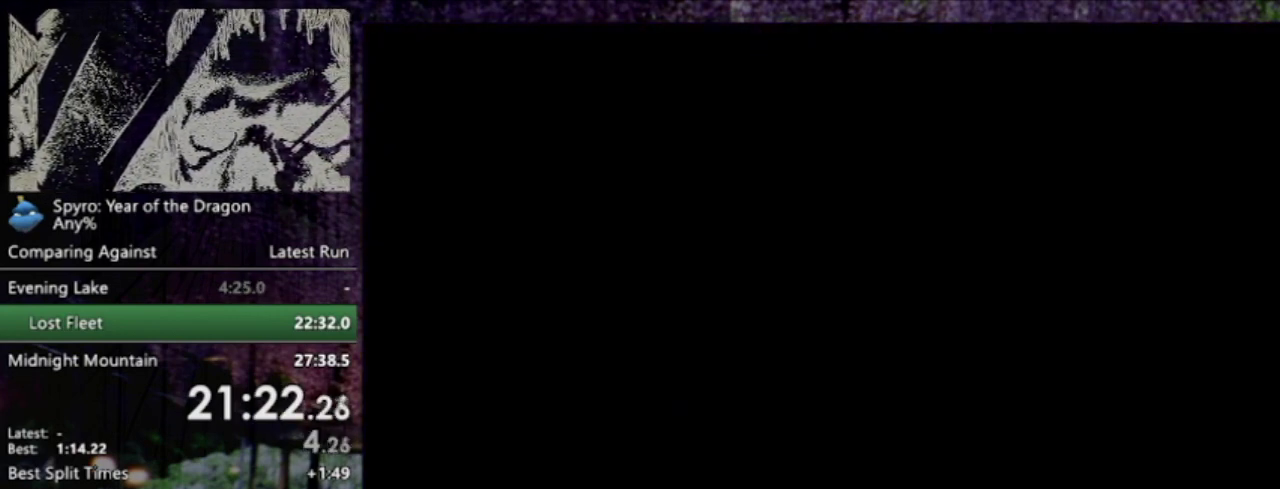
{"buttons": ["SQUARE"], "left_stick": "center", "events": [[501, "SQUARE", "down"]]}
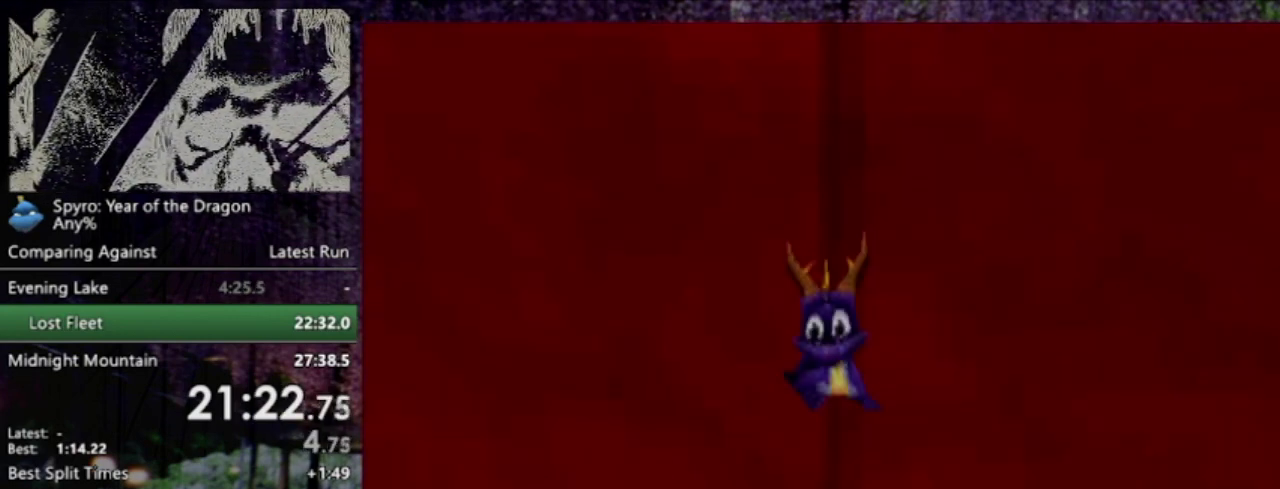
{"buttons": ["SQUARE"], "left_stick": "center", "events": []}
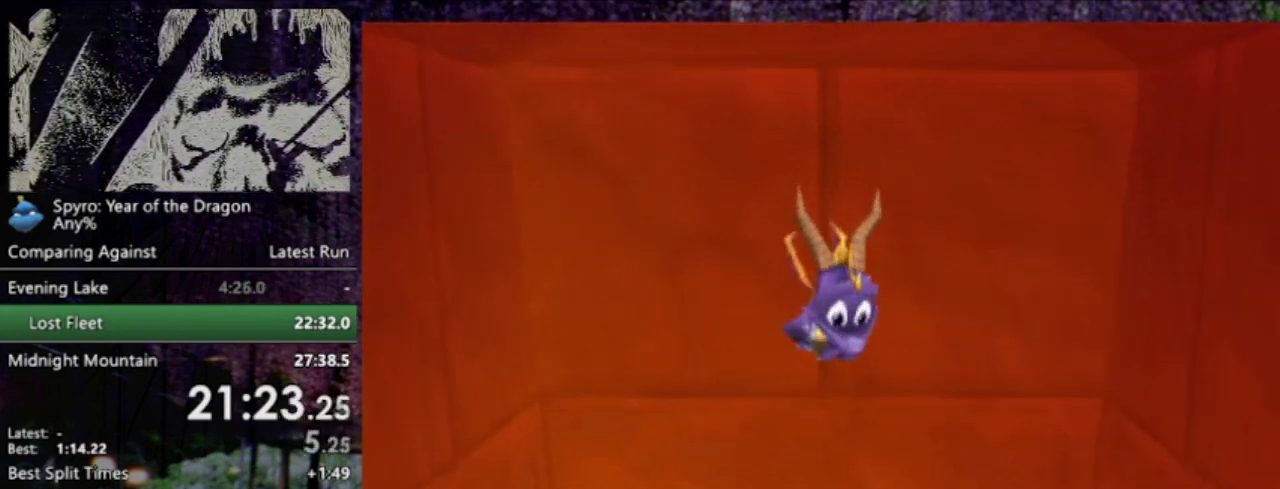
{"buttons": ["SQUARE"], "left_stick": "center", "events": []}
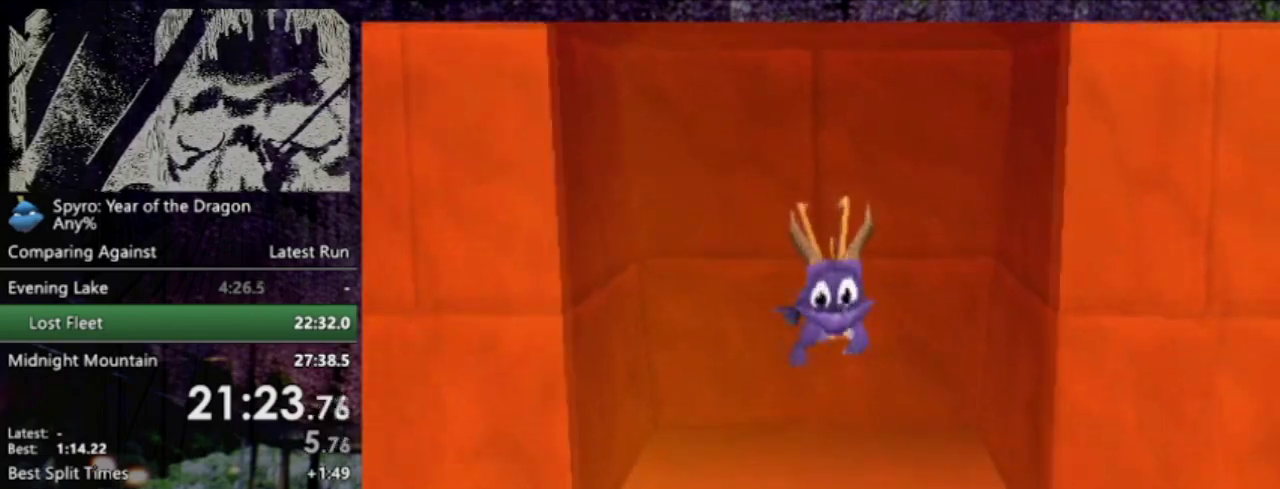
{"buttons": ["SQUARE"], "left_stick": "center", "events": []}
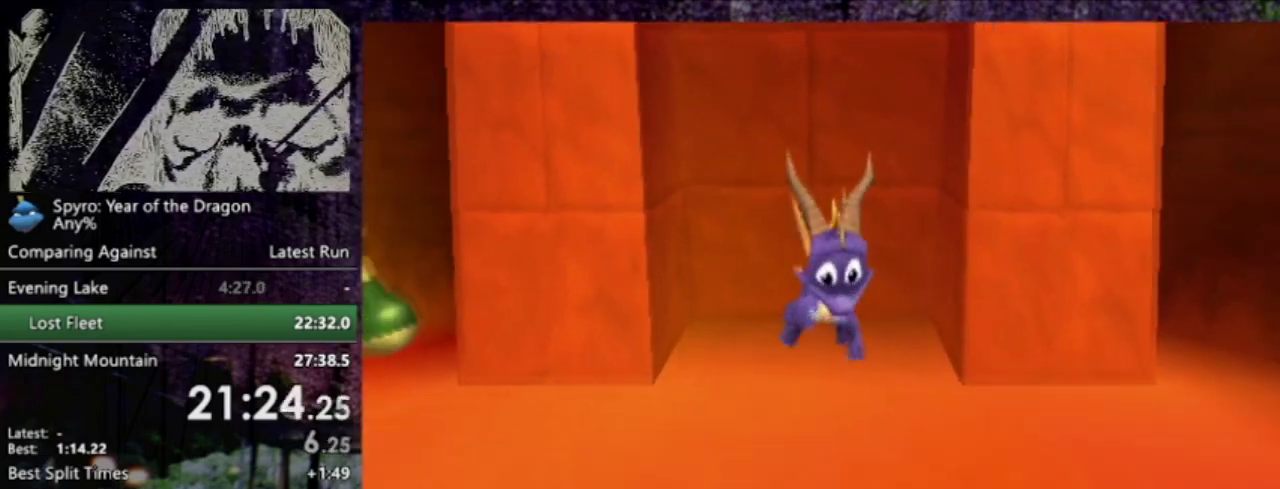
{"buttons": ["SQUARE"], "left_stick": "center", "events": [[267, "START", "down"], [367, "START", "up"]]}
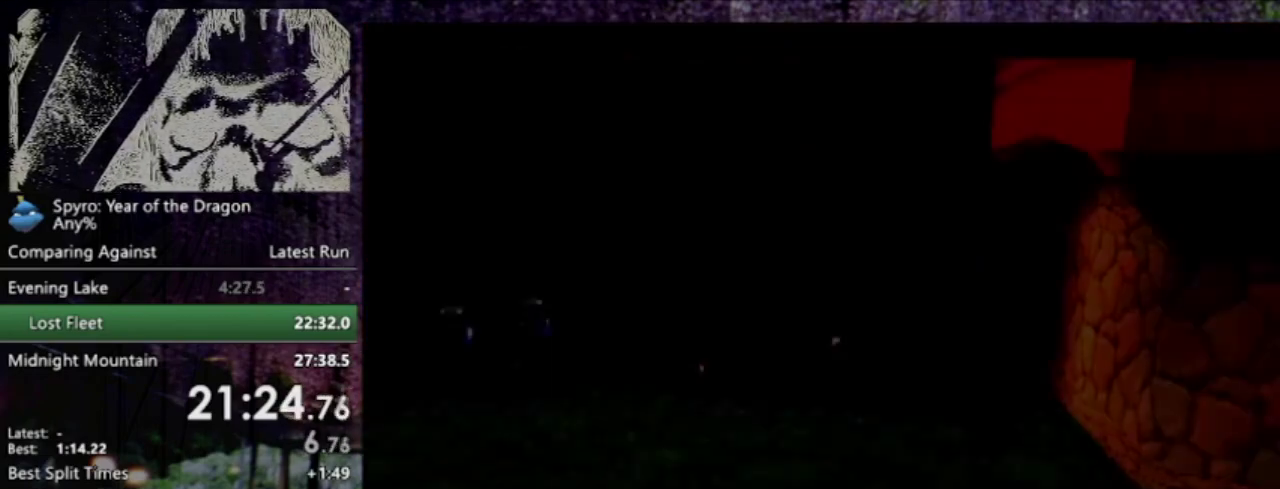
{"buttons": ["SQUARE"], "left_stick": "center", "events": [[300, "DPAD_DOWN", "down"], [367, "DPAD_RIGHT", "down"], [467, "DPAD_RIGHT", "up"], [500, "DPAD_DOWN", "up"]]}
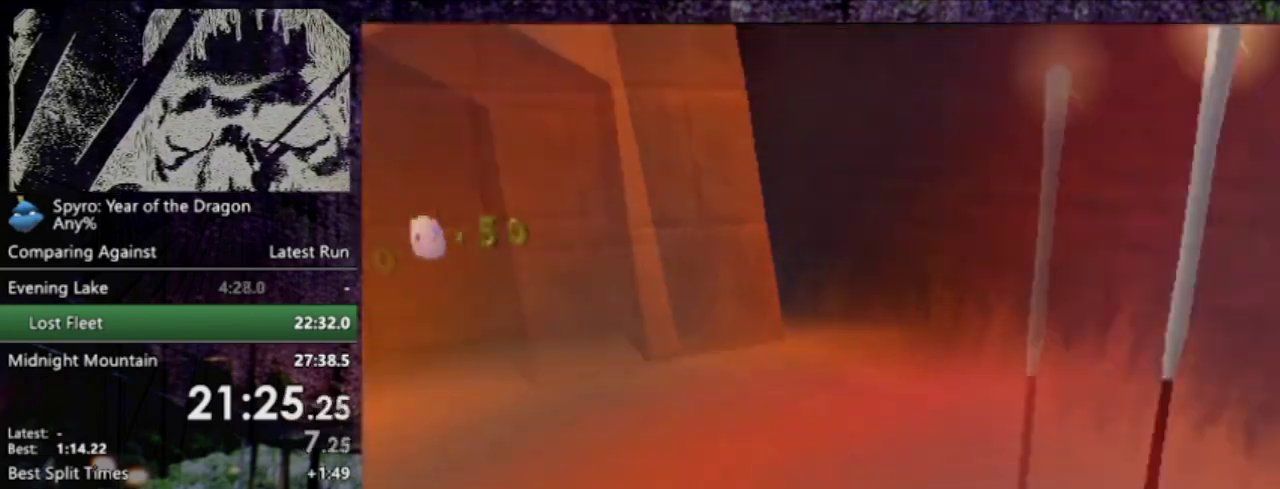
{"buttons": ["SQUARE"], "left_stick": "center", "events": [[67, "DPAD_RIGHT", "down"], [101, "DPAD_DOWN", "down"], [167, "DPAD_RIGHT", "up"], [334, "DPAD_DOWN", "up"], [401, "DPAD_RIGHT", "down"], [468, "DPAD_RIGHT", "up"]]}
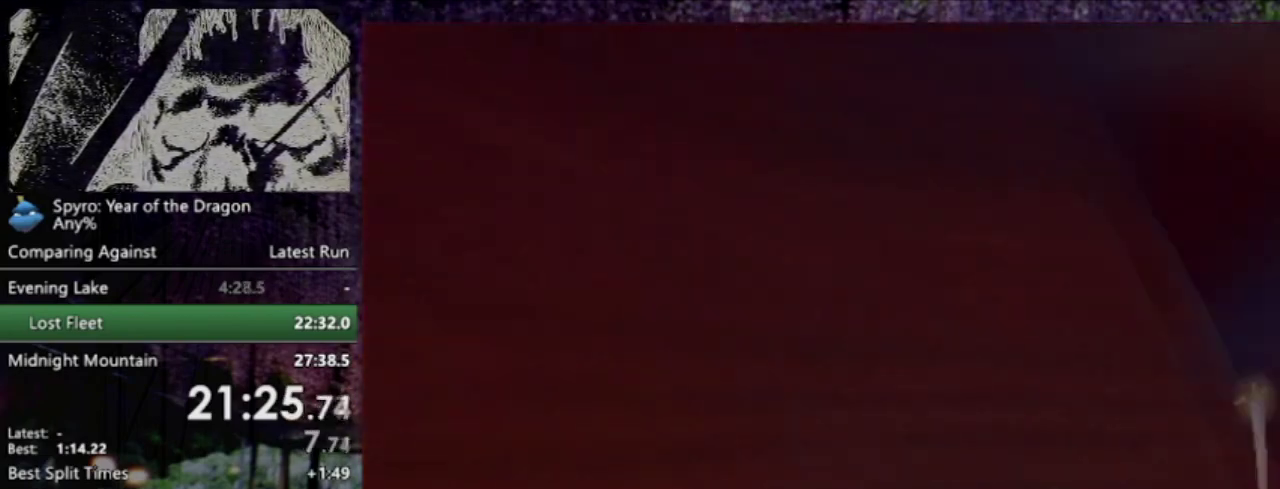
{"buttons": ["SQUARE"], "left_stick": "center", "events": [[367, "DPAD_DOWN", "down"], [467, "DPAD_DOWN", "up"]]}
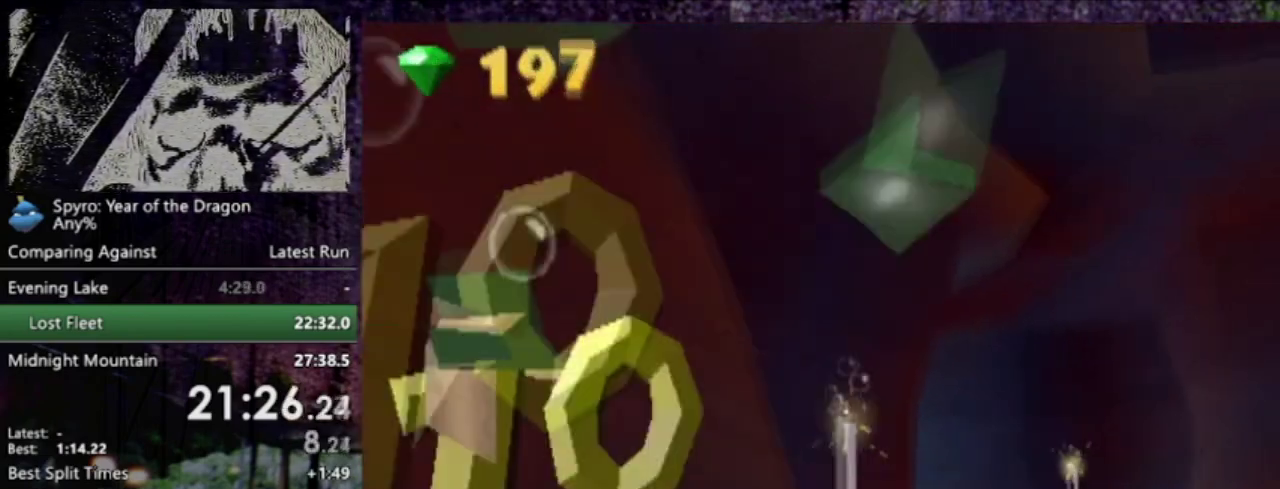
{"buttons": ["SQUARE"], "left_stick": "center", "events": []}
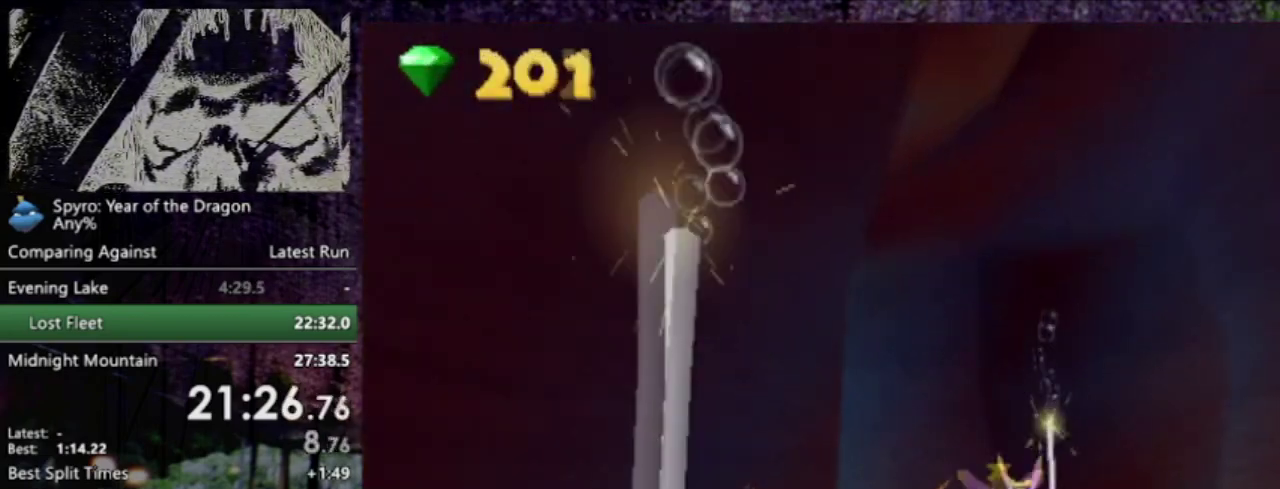
{"buttons": ["SQUARE", "DPAD_LEFT"], "left_stick": "center", "events": [[33, "DPAD_LEFT", "down"]]}
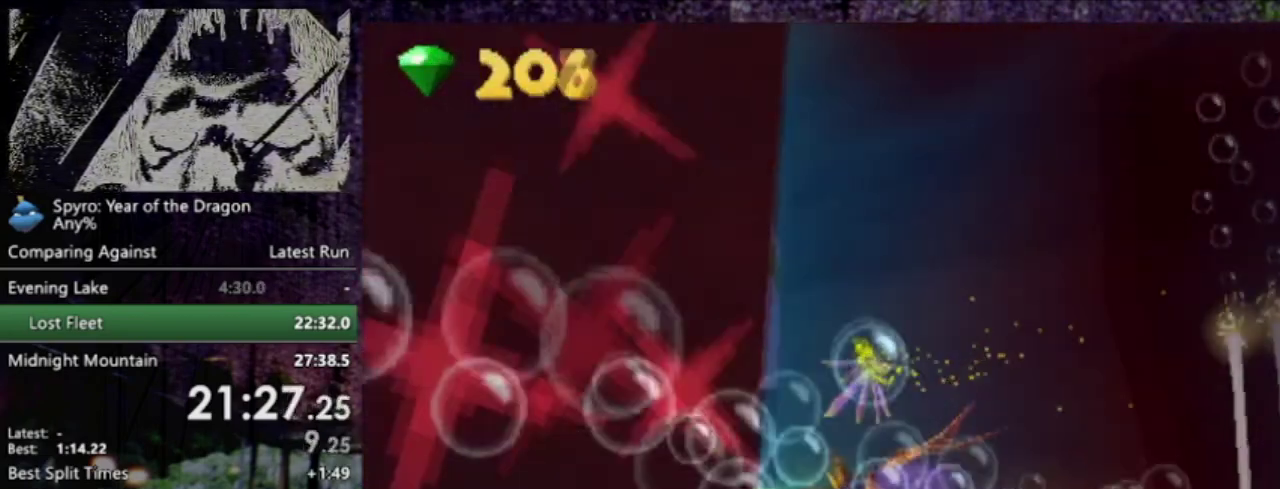
{"buttons": ["SQUARE", "DPAD_LEFT"], "left_stick": "center", "events": []}
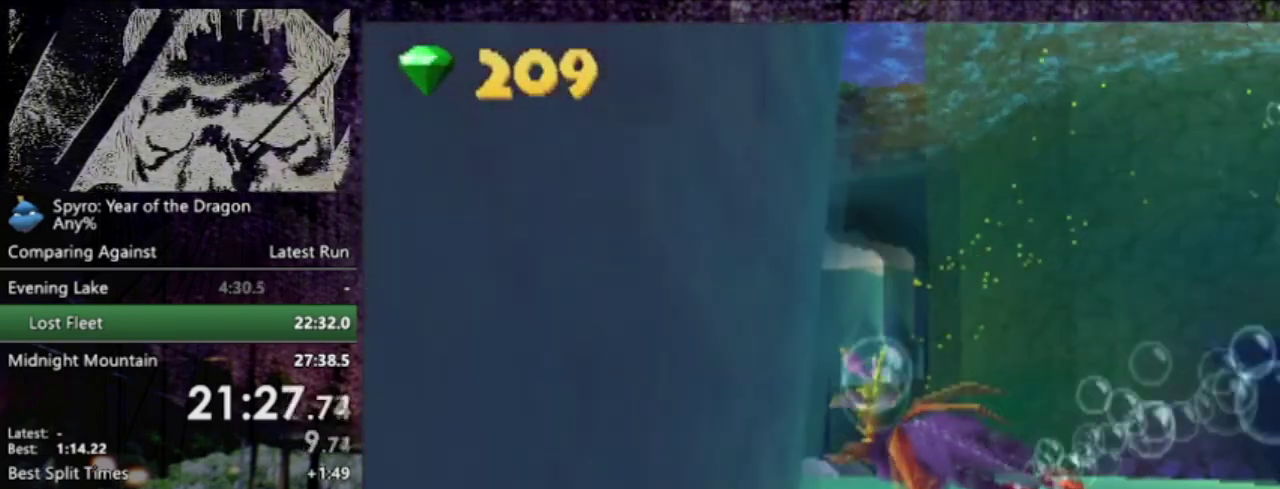
{"buttons": ["SQUARE"], "left_stick": "center", "events": [[100, "DPAD_LEFT", "up"]]}
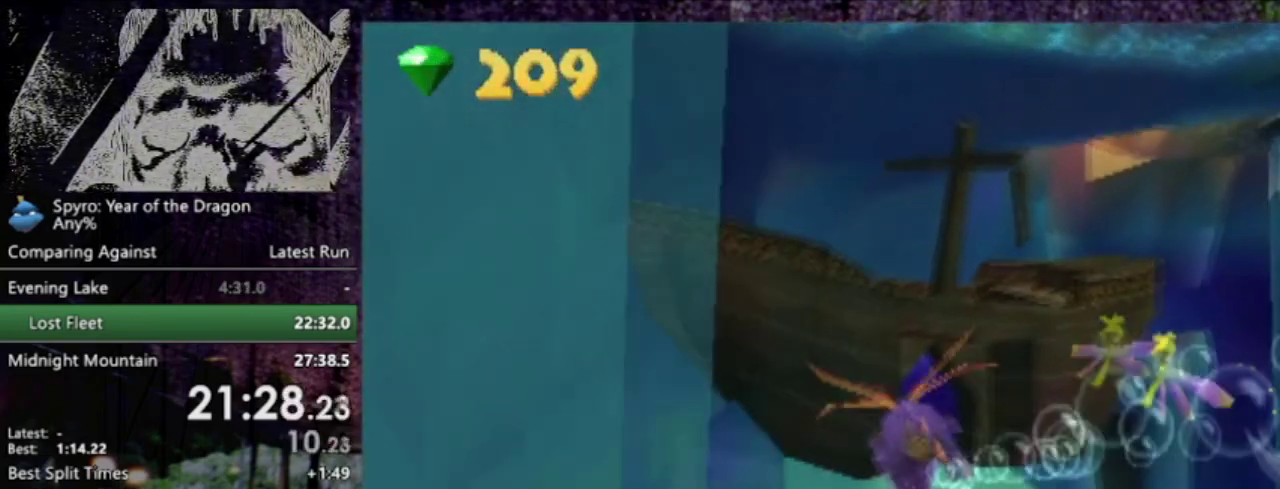
{"buttons": ["SQUARE"], "left_stick": "center", "events": [[201, "DPAD_RIGHT", "down"], [301, "DPAD_RIGHT", "up"]]}
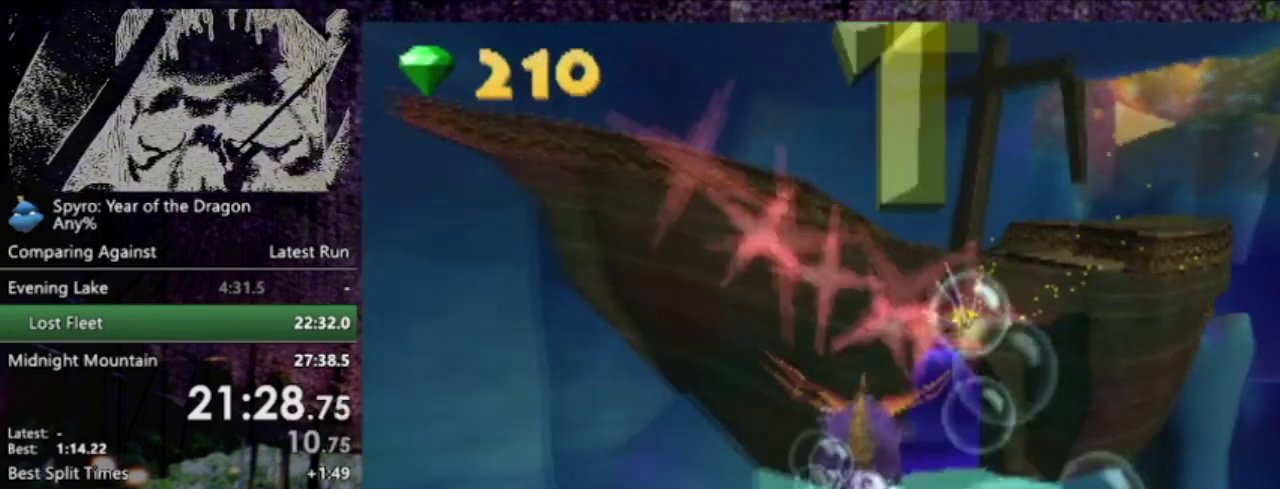
{"buttons": ["SQUARE"], "left_stick": "center", "events": [[167, "DPAD_RIGHT", "down"], [267, "DPAD_UP", "down"], [300, "DPAD_RIGHT", "up"], [334, "DPAD_UP", "up"]]}
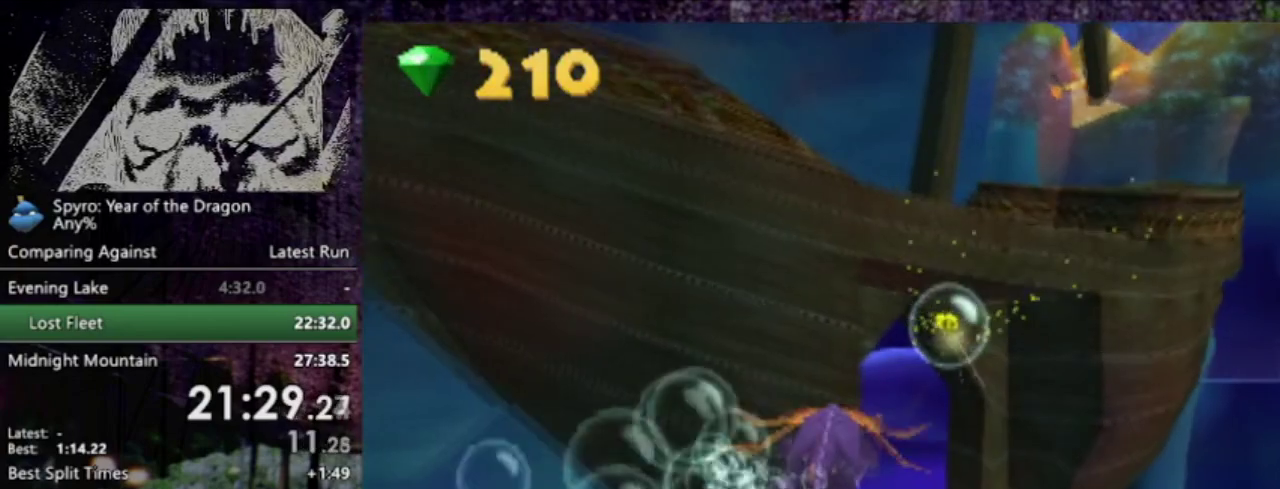
{"buttons": ["SQUARE", "DPAD_LEFT"], "left_stick": "center", "events": [[501, "DPAD_LEFT", "down"]]}
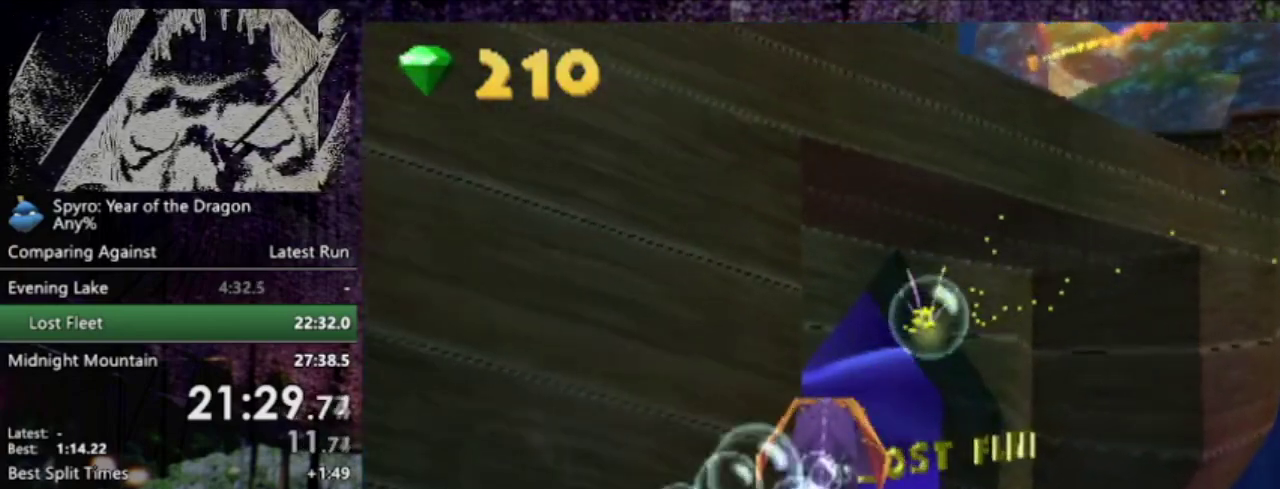
{"buttons": ["SQUARE"], "left_stick": "center", "events": [[33, "DPAD_UP", "down"], [100, "DPAD_UP", "up"], [100, "R2", "down"], [400, "R2", "up"], [434, "DPAD_LEFT", "up"]]}
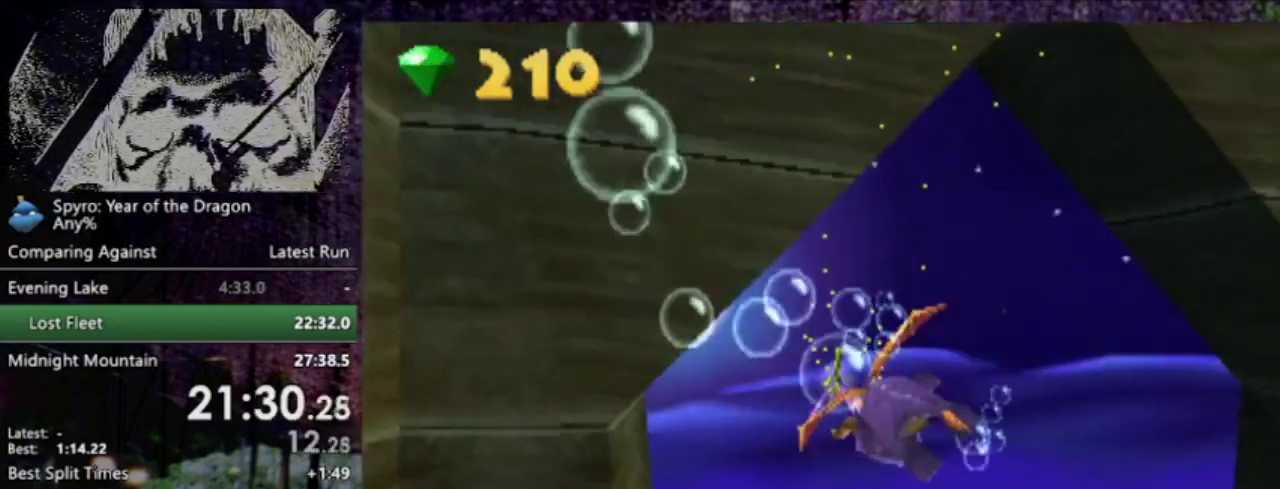
{"buttons": [], "left_stick": "center", "events": [[167, "L2", "down"], [234, "SQUARE", "up"], [267, "L2", "up"]]}